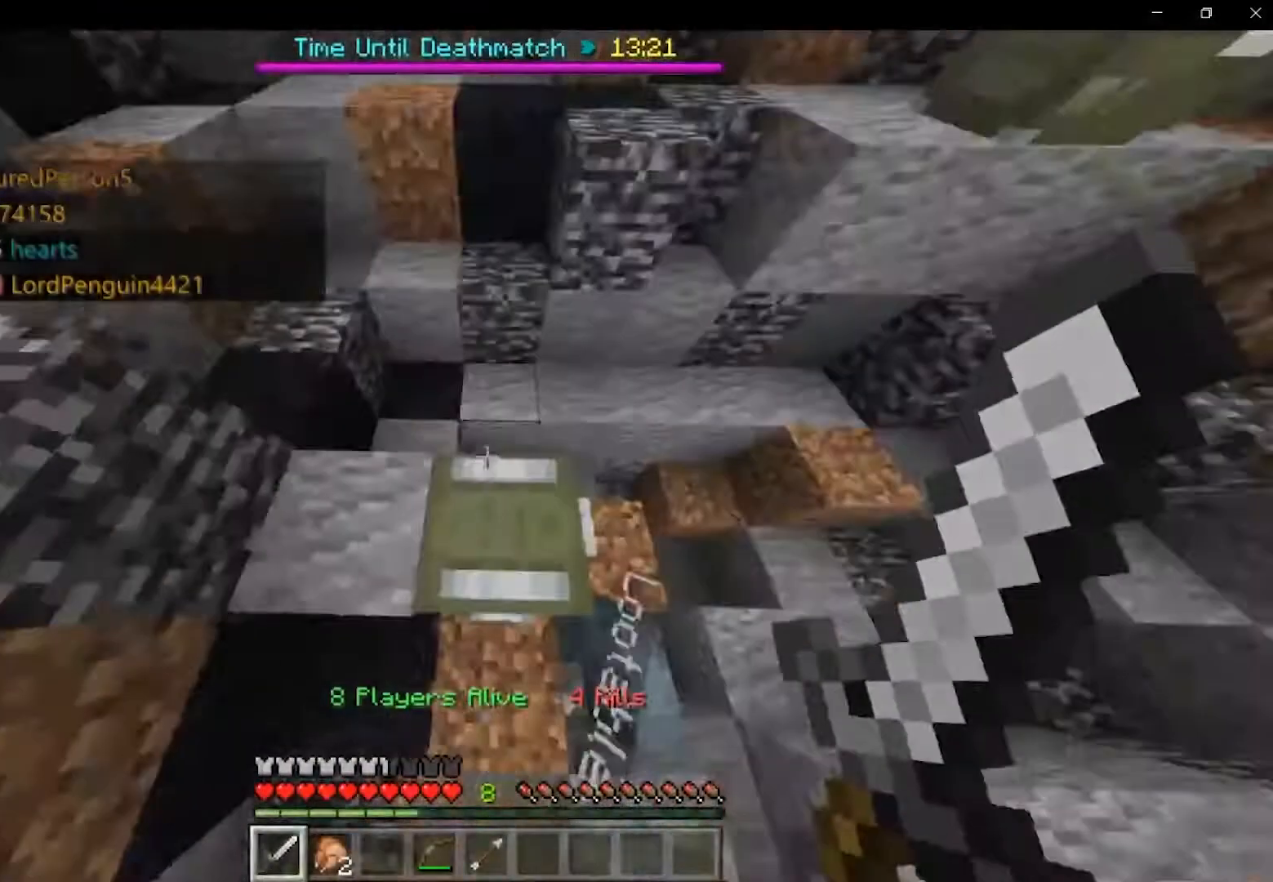
Gameplay with keyboard and mouse; each line is a JSON object with the keys and mouse buttons held at the frame after it. "events" lists presses ("down") and releases ("up") of "a", "d", "s", "shift", "space", "w", "mouse_left" and "mouse_right" between this image and that frame as [ms after this image, input, new state], when the widget could be followed in between. "mouse_left", "mouse_right" = the "left", "right" buttons of the "mouse" list. No other keys are recorded. Fast repeated clicks can show as one long hold. Mouse movement is not recorded.
{"keys": ["shift"], "mouse": [], "events": [[42, "mouse_right", "down"], [167, "mouse_right", "up"], [458, "shift", "down"]]}
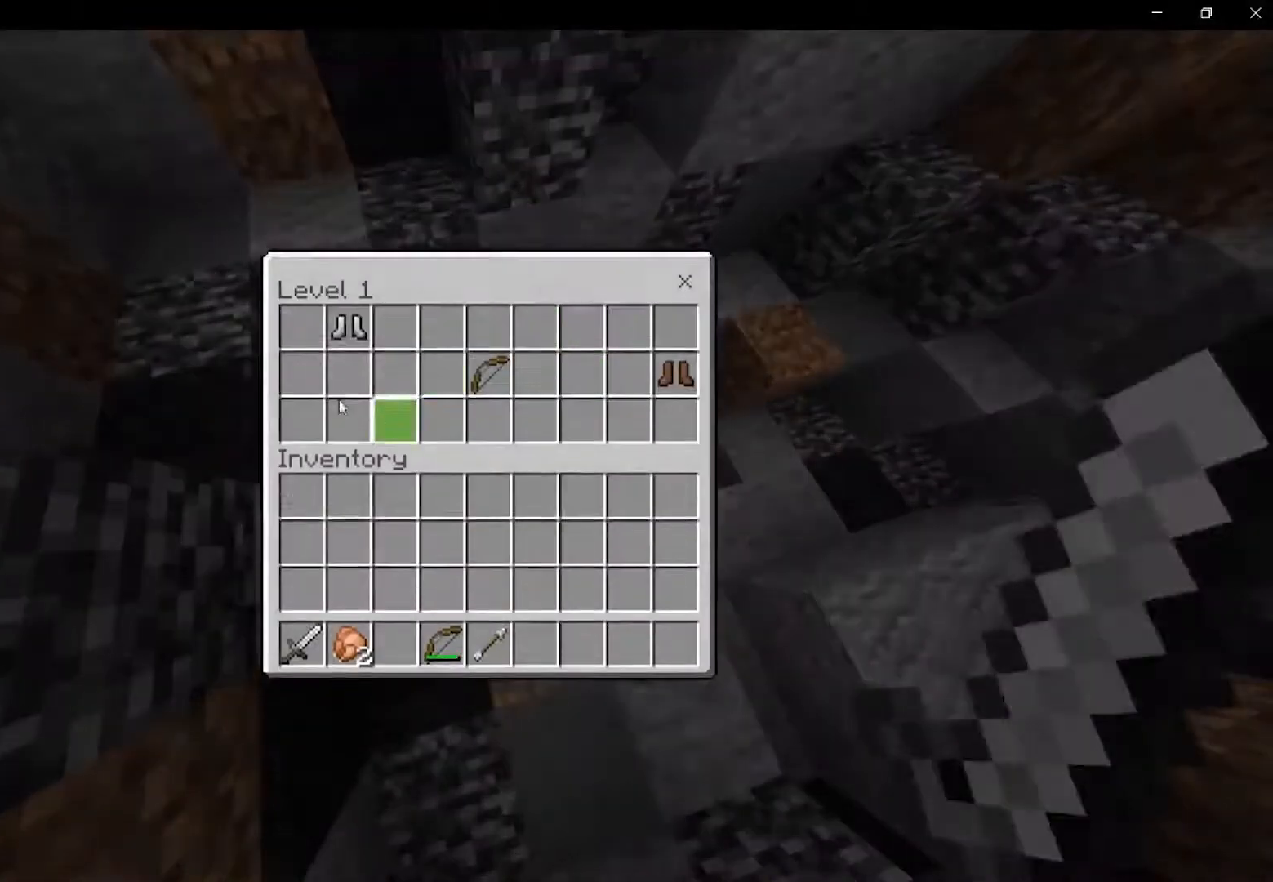
{"keys": ["shift"], "mouse": ["right"], "events": [[500, "mouse_right", "down"]]}
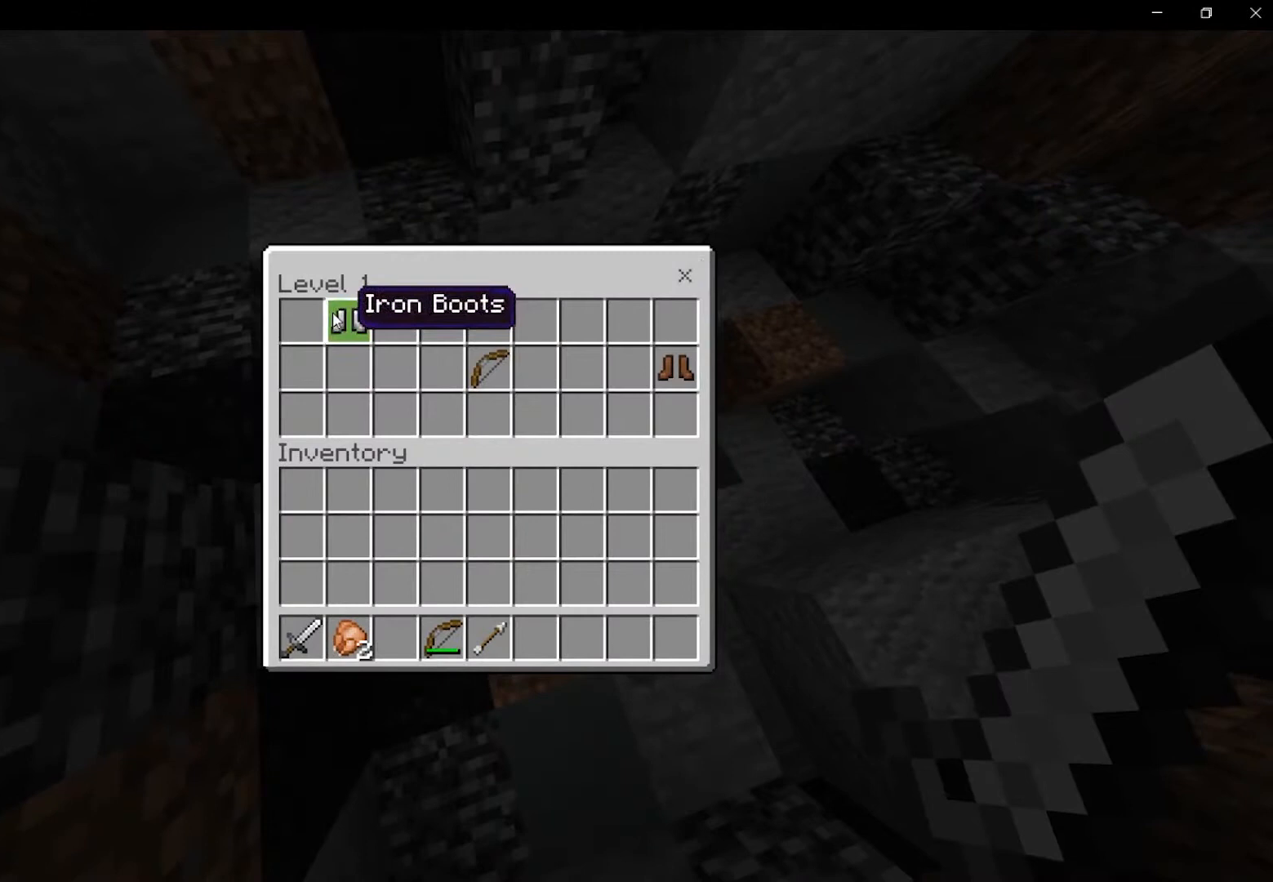
{"keys": [], "mouse": [], "events": [[125, "mouse_right", "up"], [125, "shift", "up"], [458, "mouse_left", "down"], [500, "mouse_left", "up"]]}
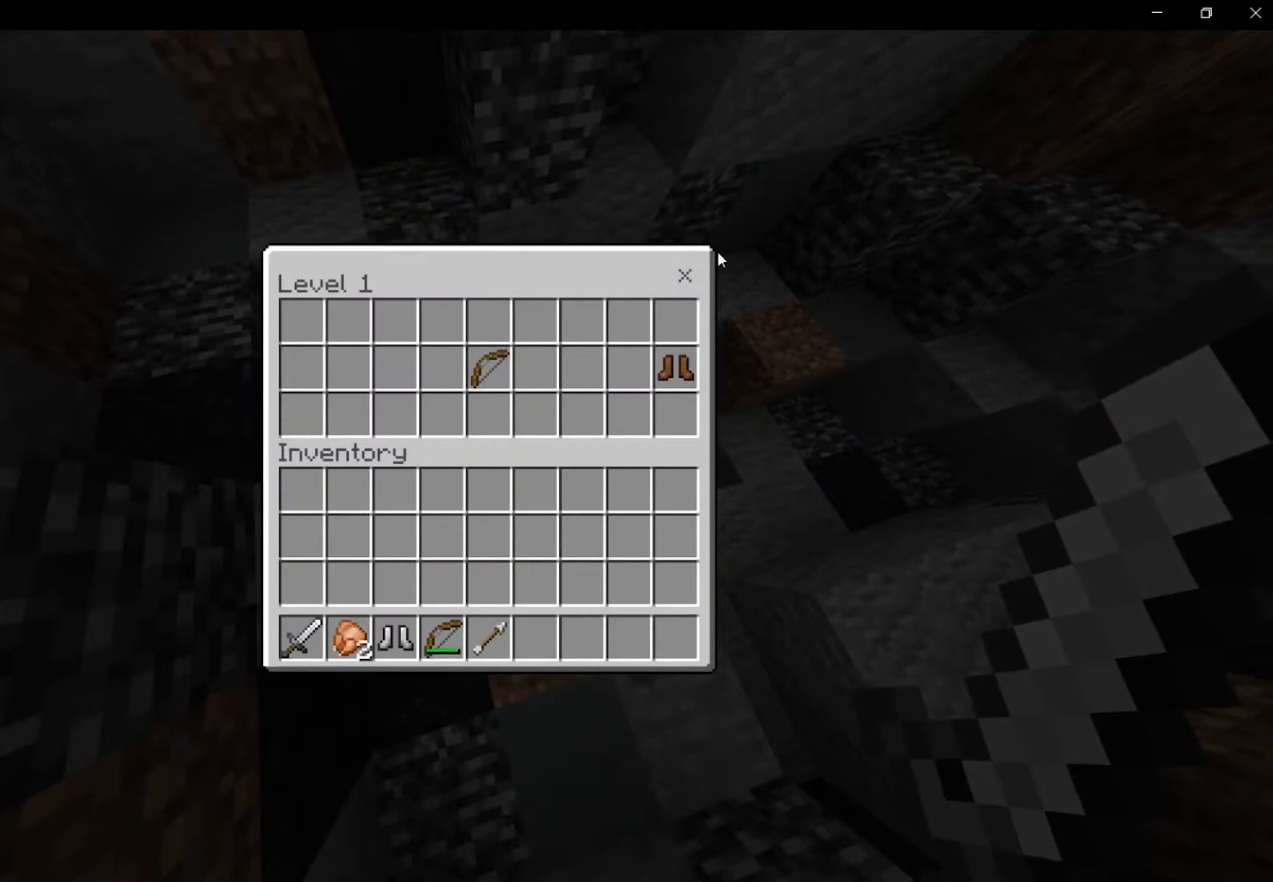
{"keys": [], "mouse": [], "events": []}
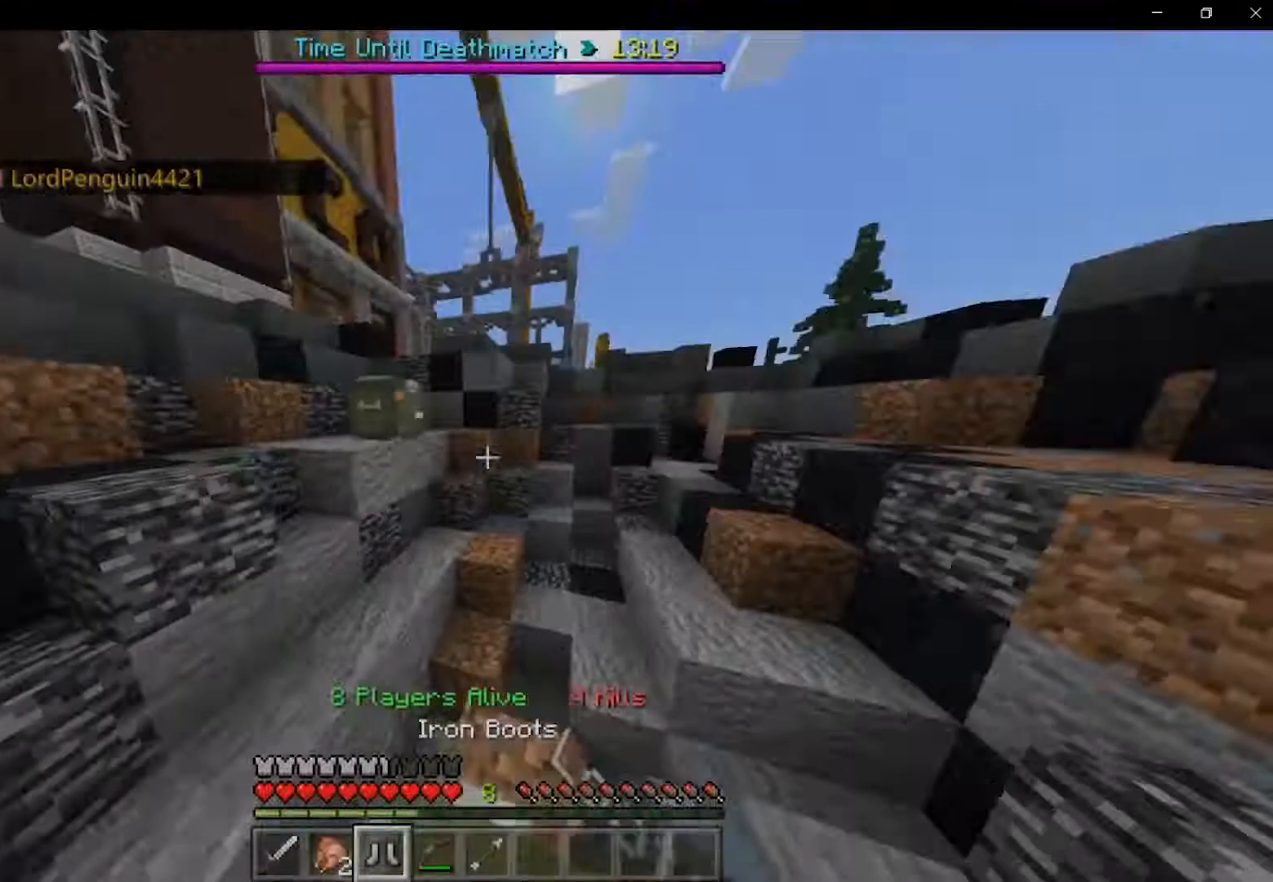
{"keys": [], "mouse": [], "events": [[167, "mouse_right", "down"], [292, "mouse_right", "up"]]}
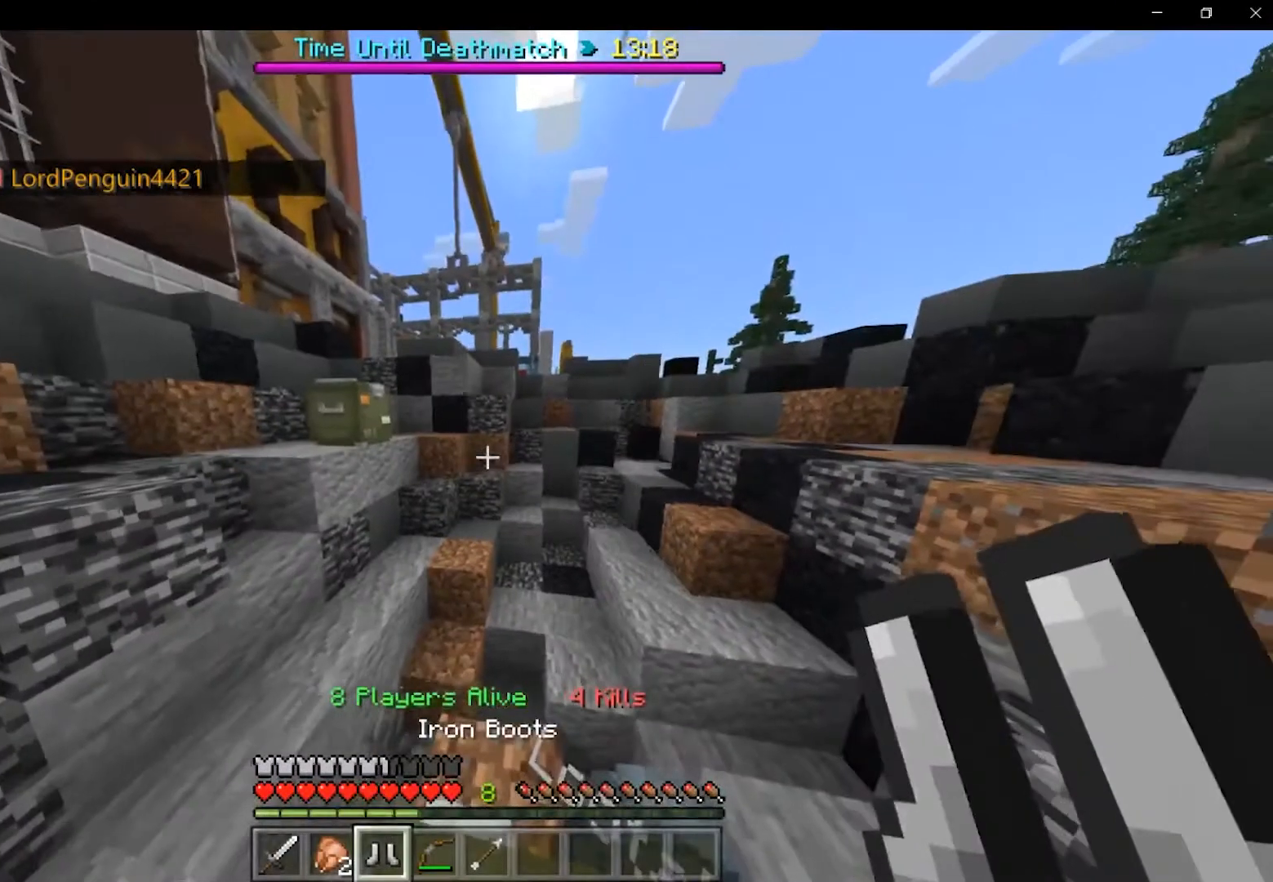
{"keys": [], "mouse": [], "events": [[42, "mouse_right", "down"], [125, "mouse_right", "up"]]}
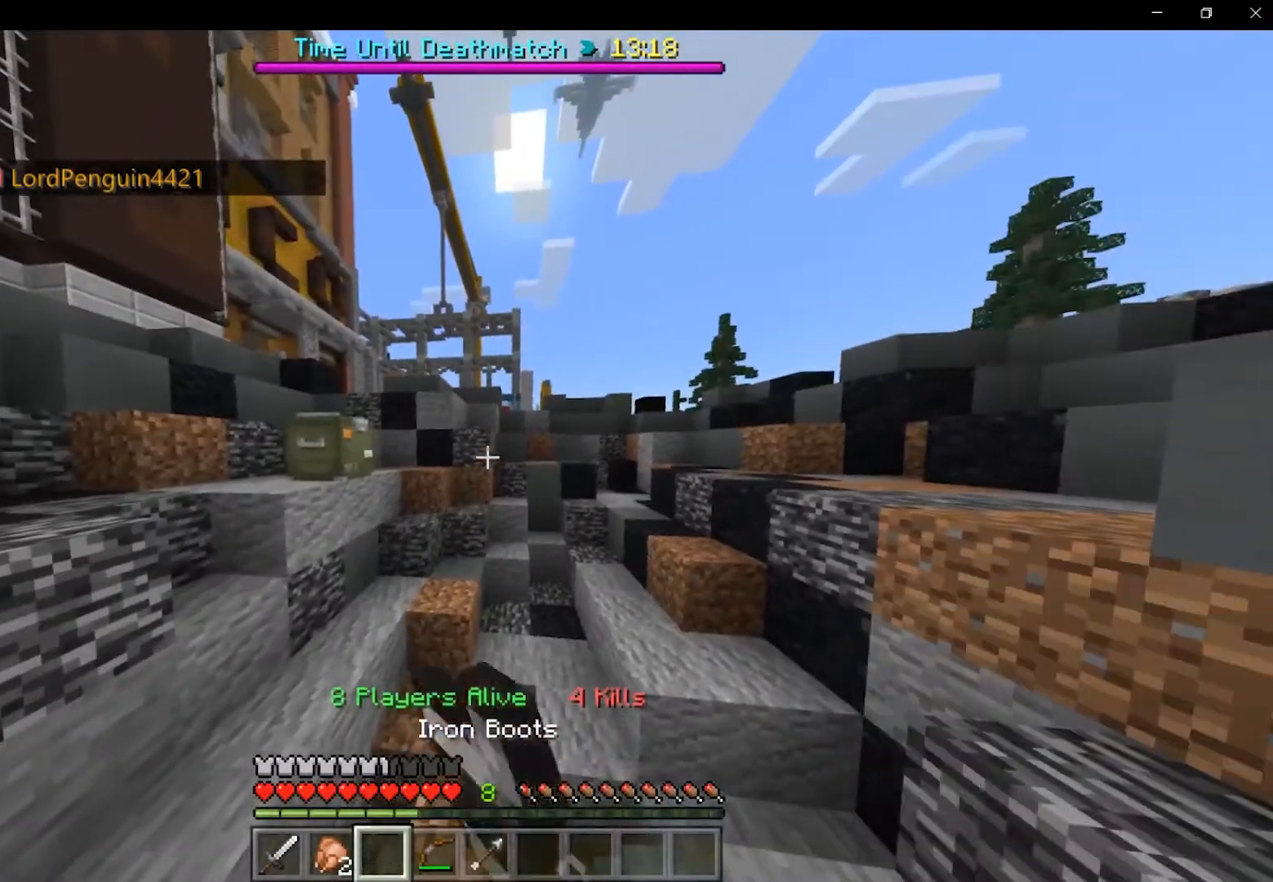
{"keys": [], "mouse": [], "events": []}
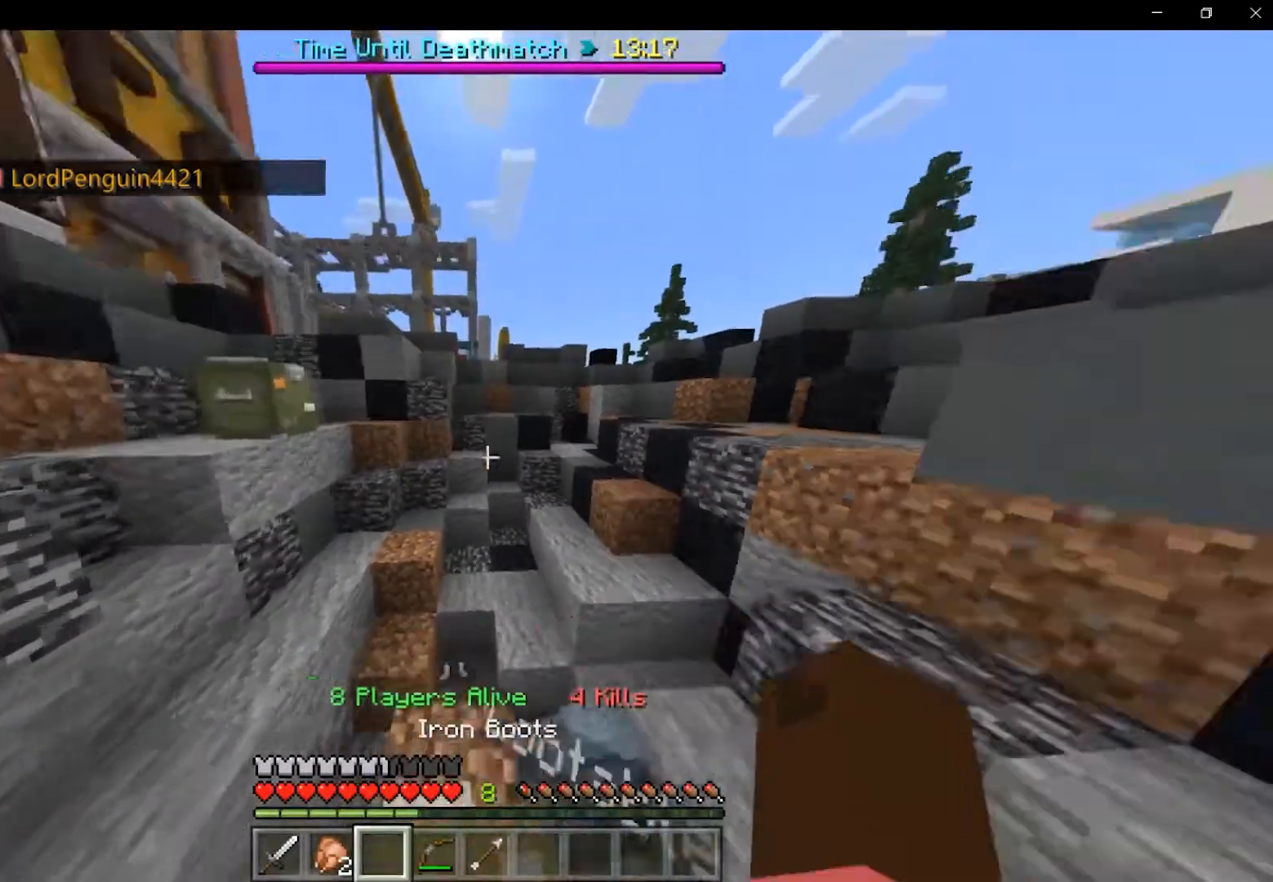
{"keys": ["shift", "w"], "mouse": [], "events": [[42, "shift", "down"], [83, "w", "down"]]}
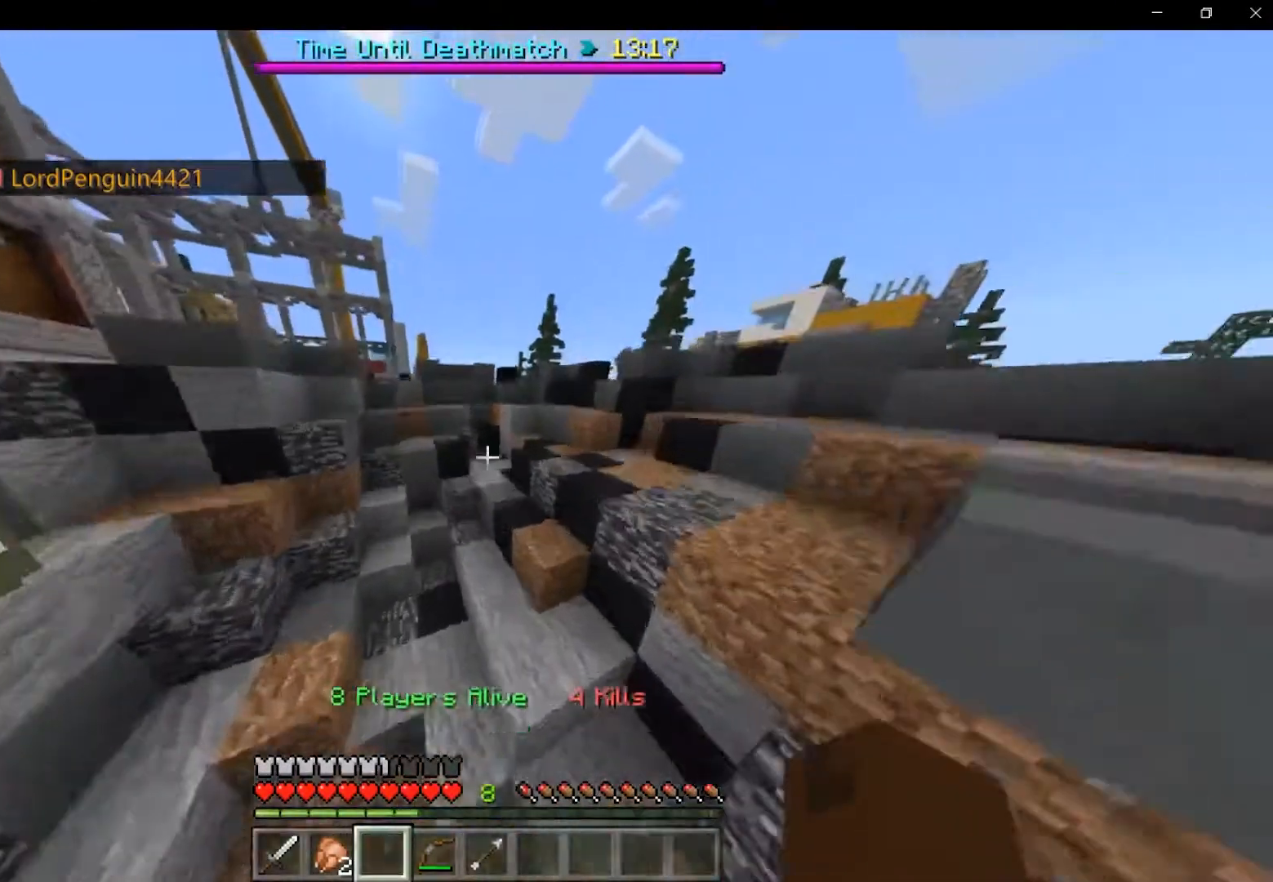
{"keys": ["shift", "space", "w"], "mouse": [], "events": [[167, "shift", "up"], [417, "space", "down"], [458, "shift", "down"]]}
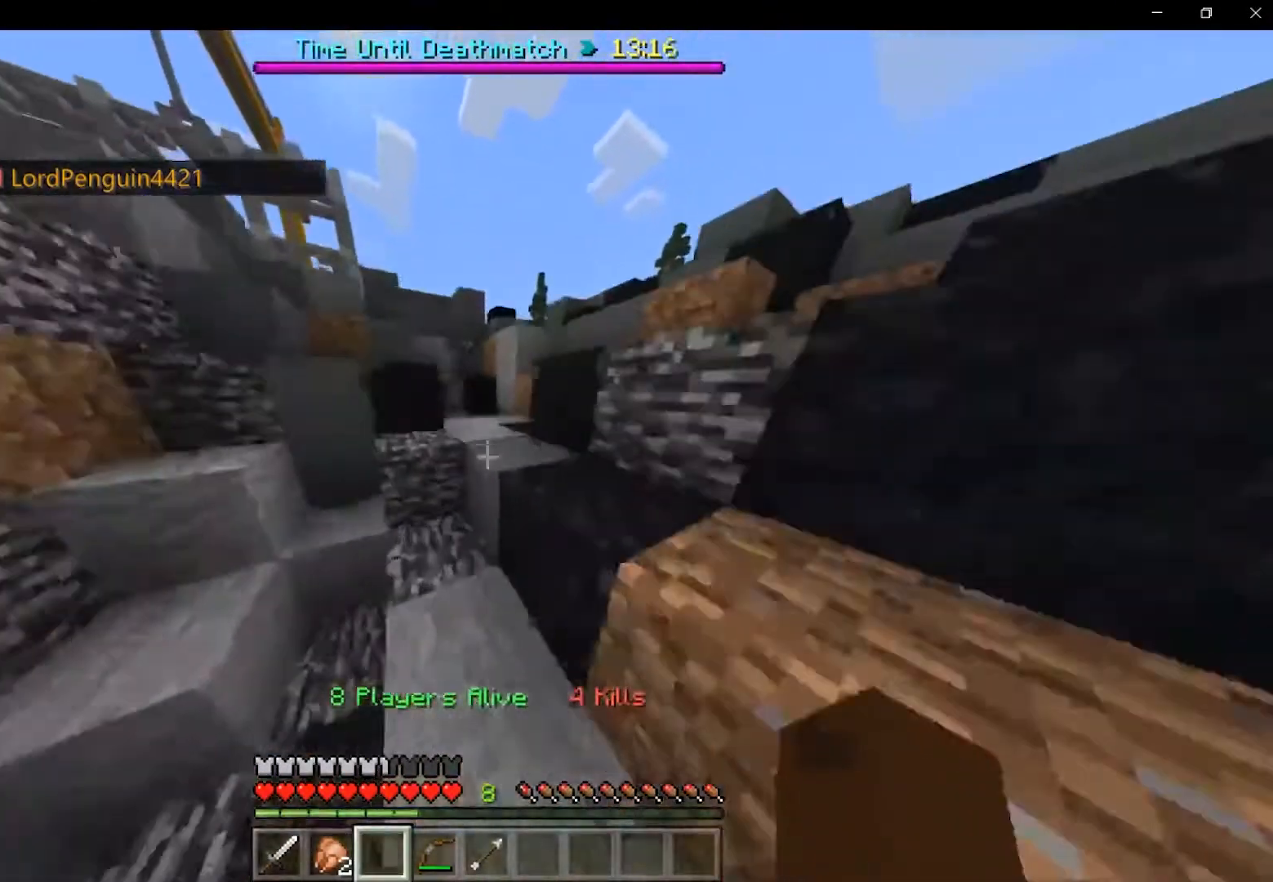
{"keys": ["shift", "space", "w"], "mouse": [], "events": []}
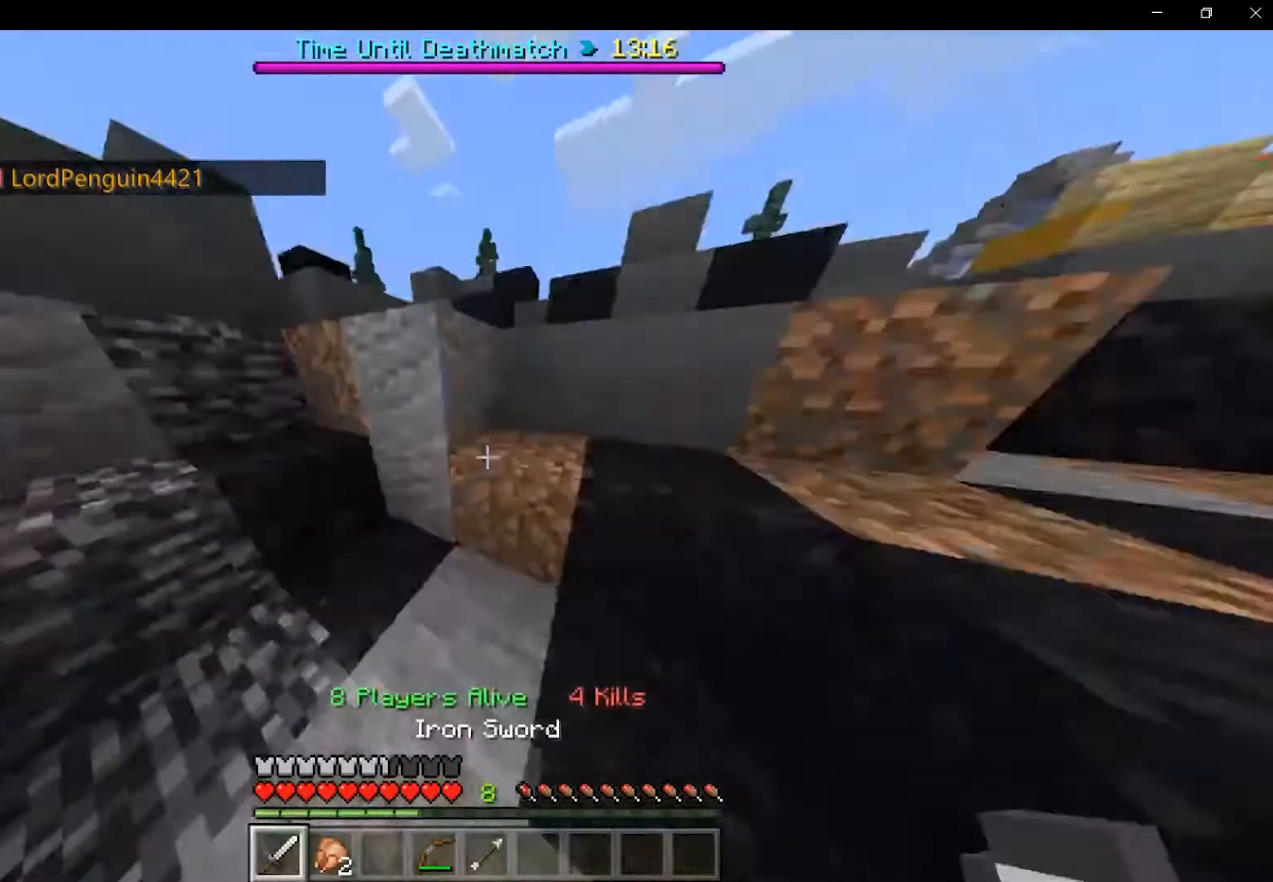
{"keys": ["shift", "space", "w"], "mouse": [], "events": []}
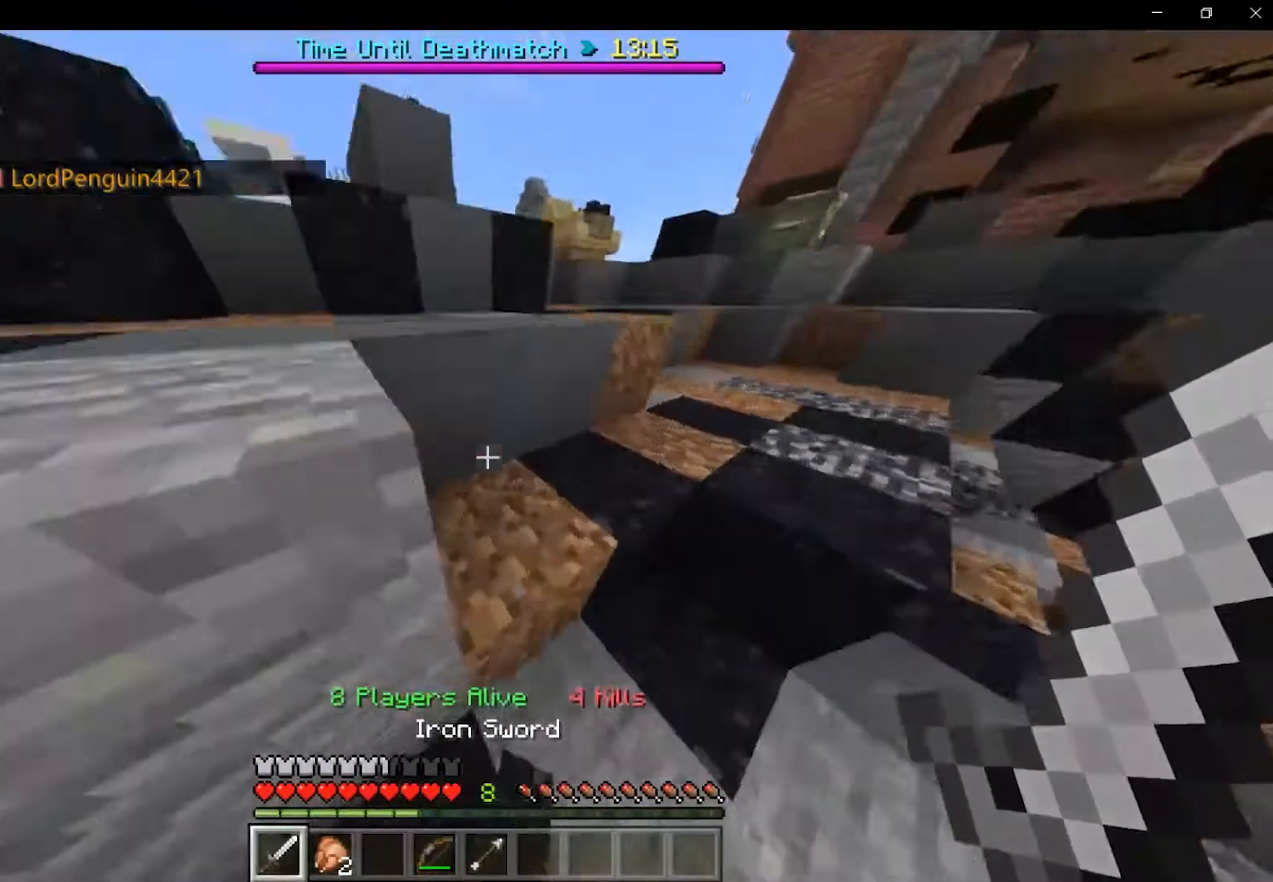
{"keys": ["shift", "space", "w"], "mouse": [], "events": []}
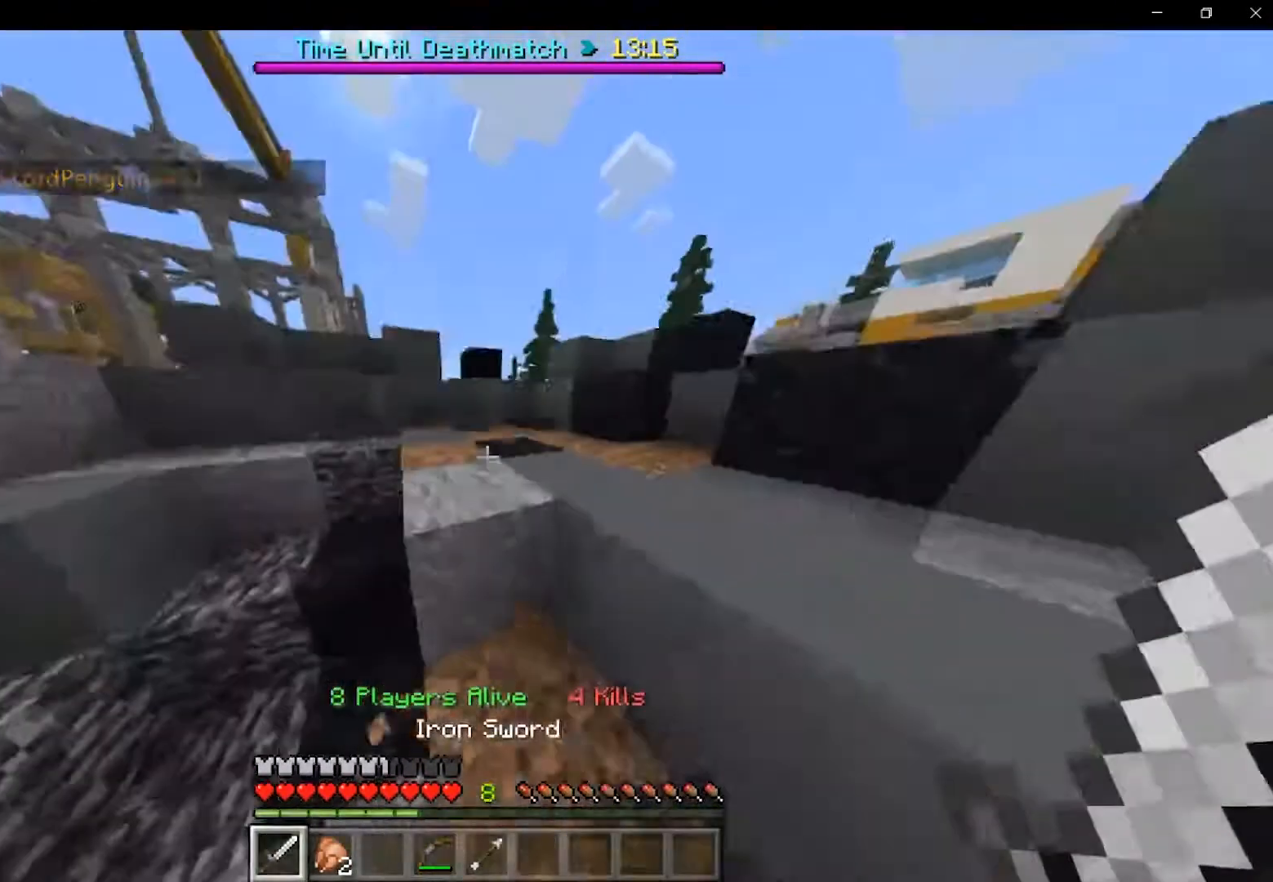
{"keys": ["shift", "w"], "mouse": [], "events": [[458, "space", "up"]]}
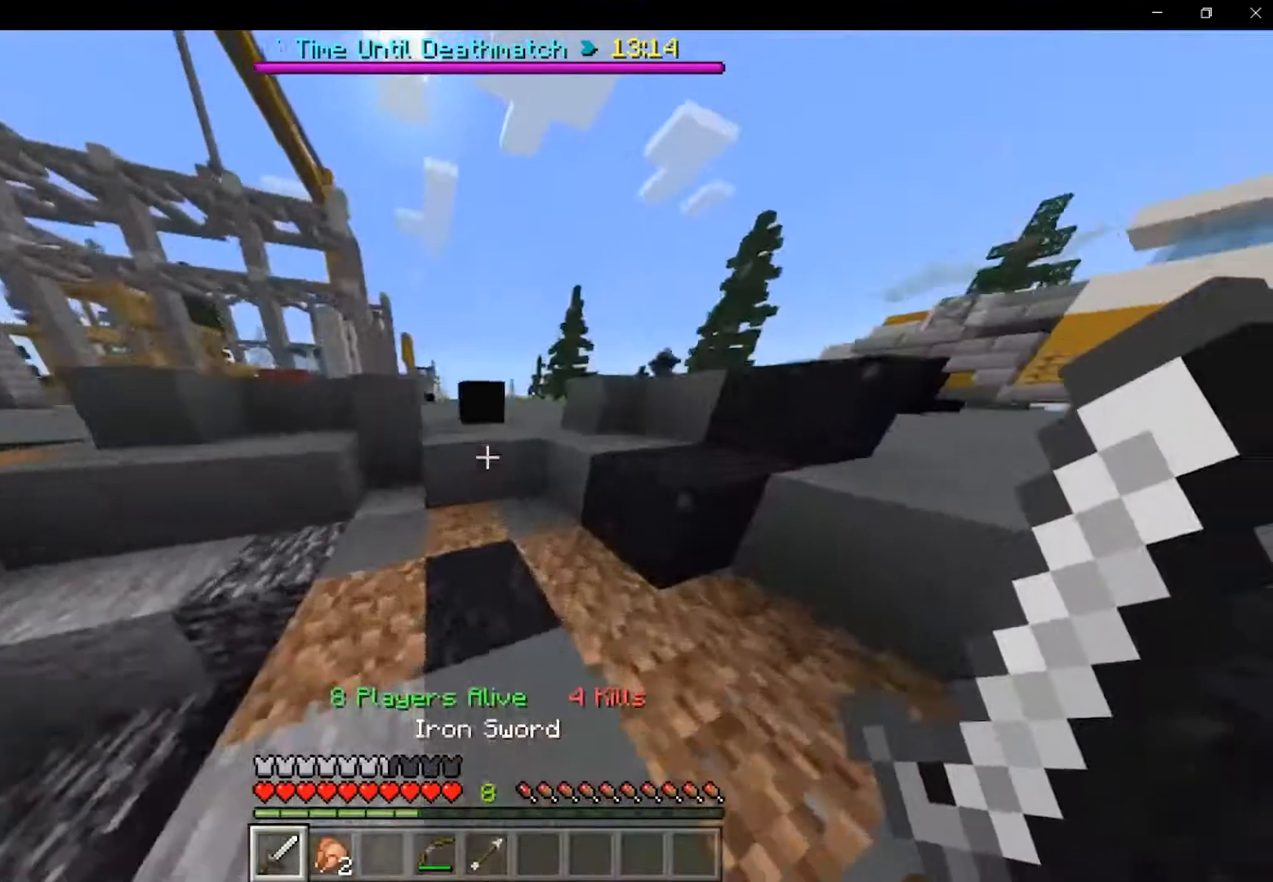
{"keys": ["shift", "w"], "mouse": [], "events": [[83, "space", "down"], [292, "space", "up"]]}
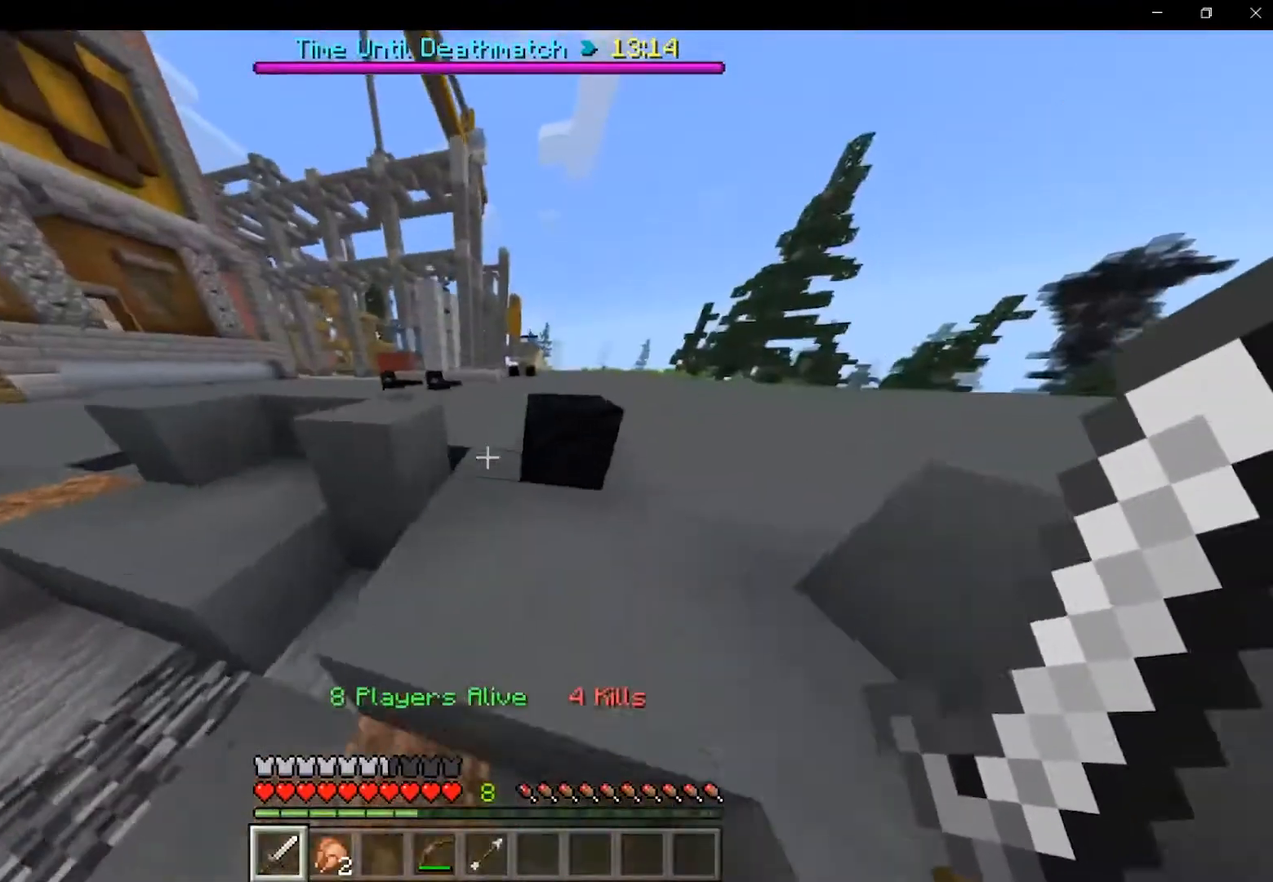
{"keys": ["shift", "space", "w"], "mouse": [], "events": [[83, "space", "down"]]}
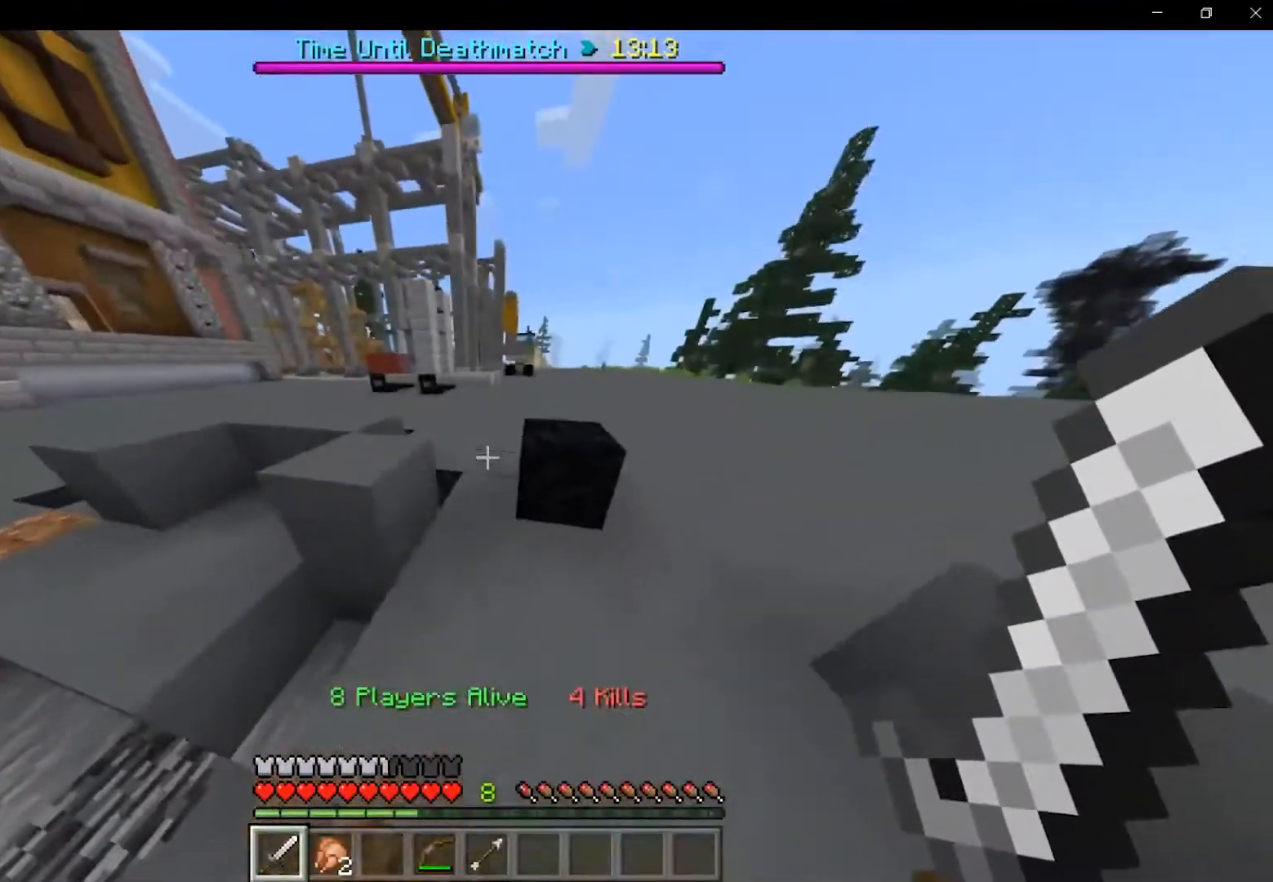
{"keys": ["shift", "space", "w"], "mouse": [], "events": []}
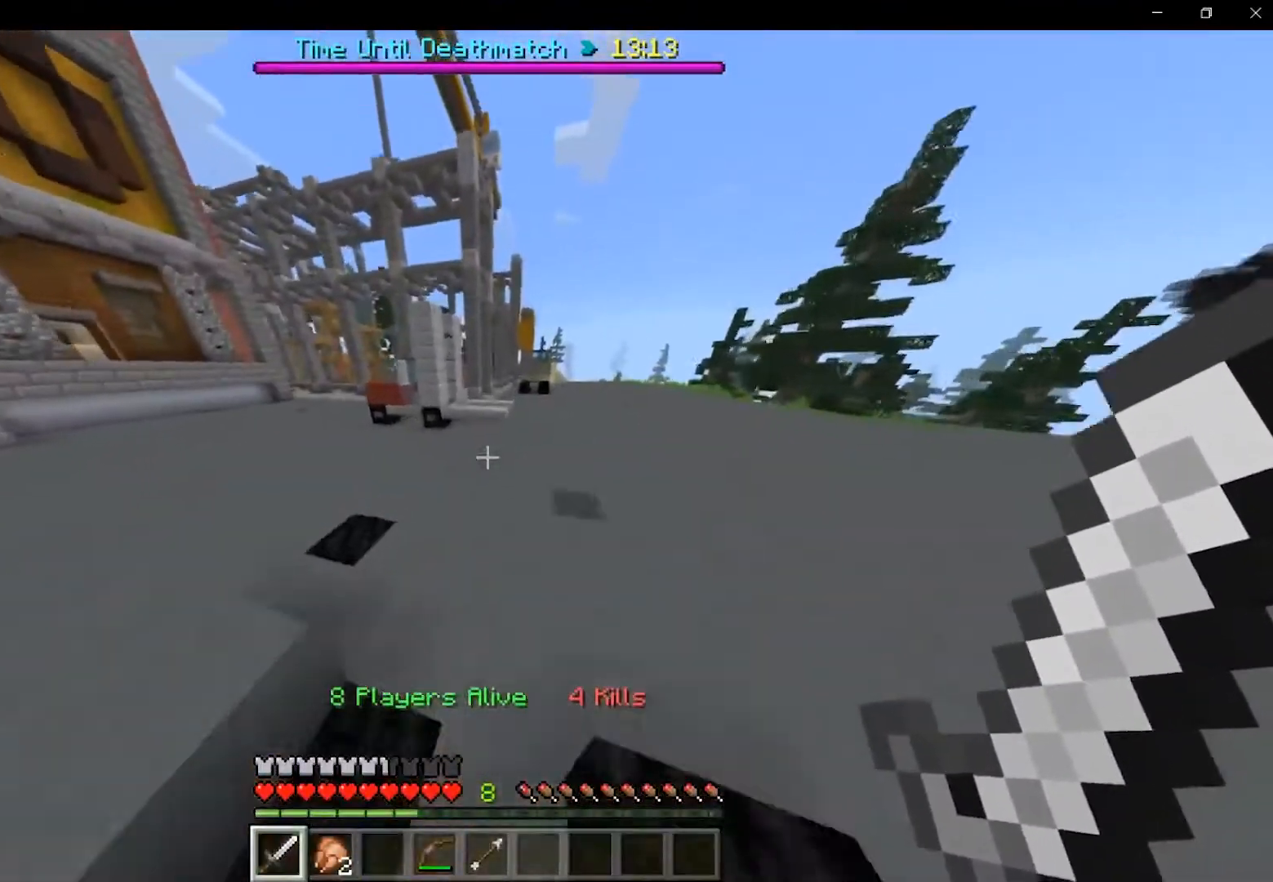
{"keys": ["shift", "space", "w"], "mouse": [], "events": [[125, "a", "down"], [250, "a", "up"]]}
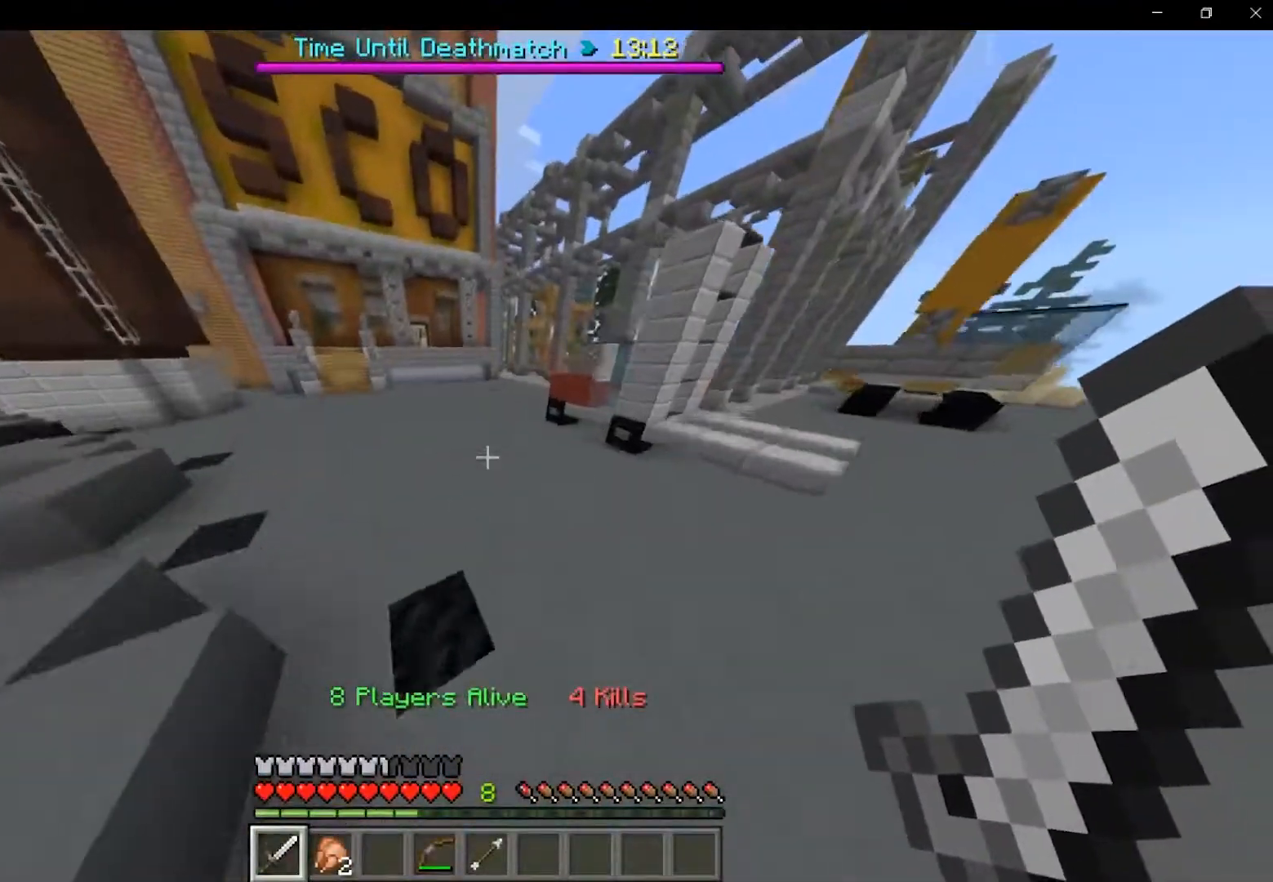
{"keys": ["shift", "space", "w"], "mouse": [], "events": []}
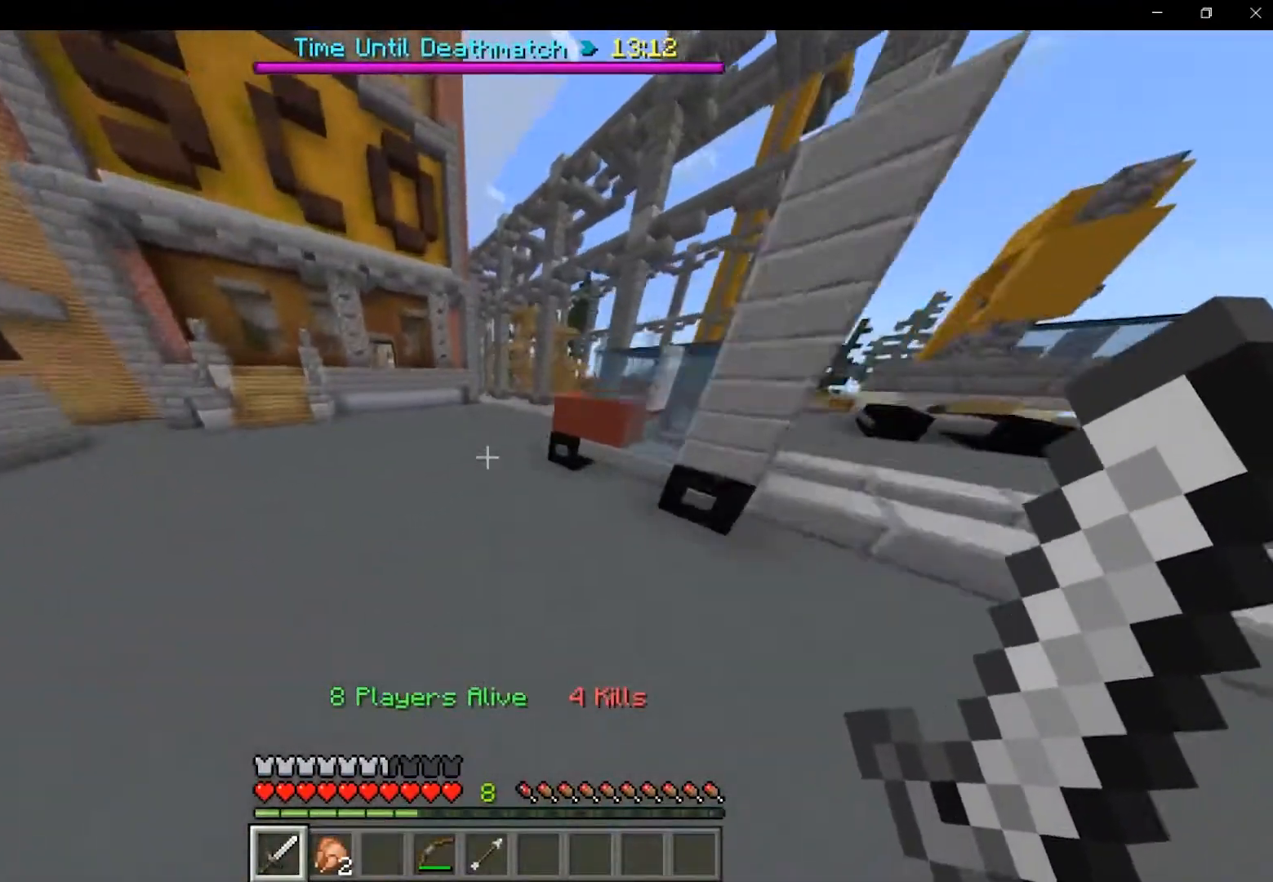
{"keys": ["shift", "space", "w"], "mouse": [], "events": []}
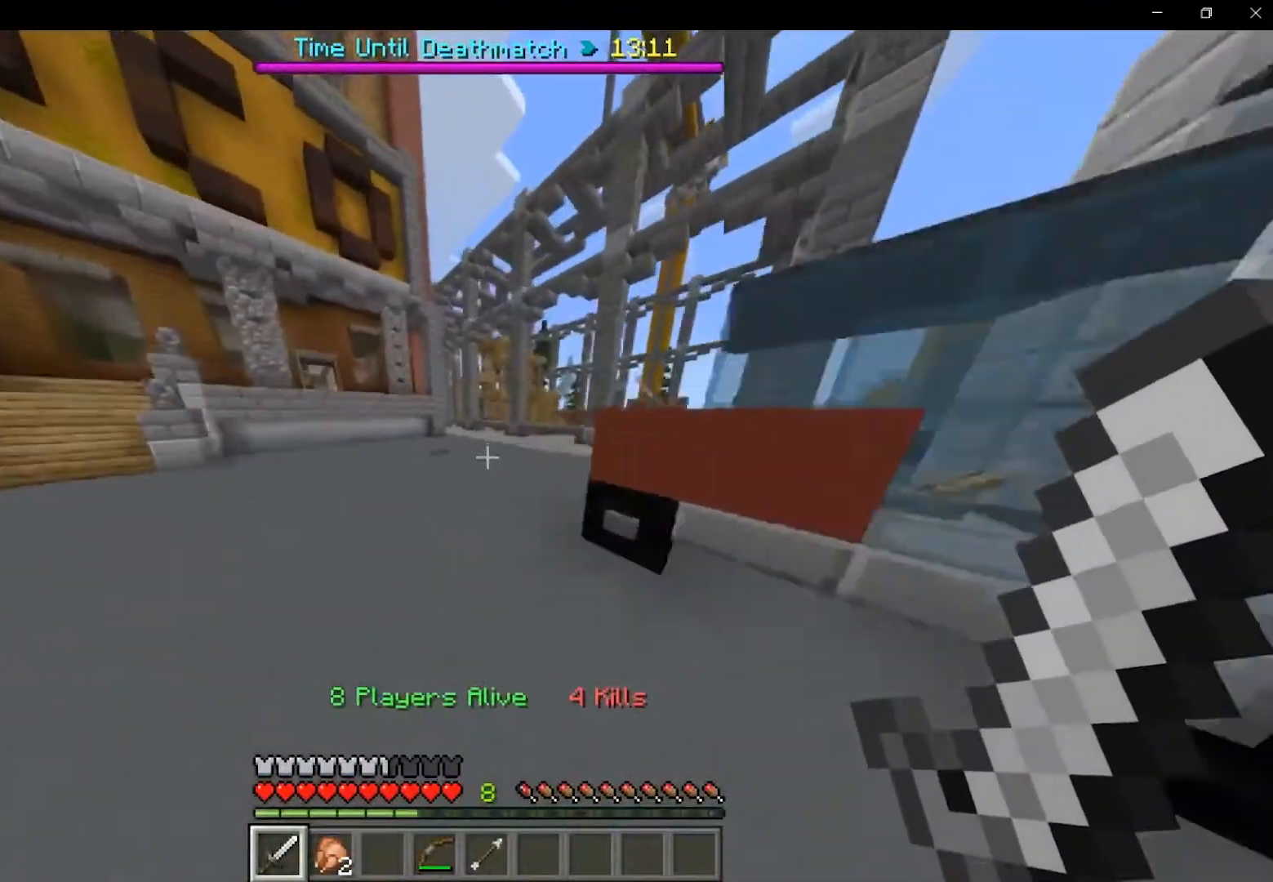
{"keys": ["shift", "space", "w"], "mouse": [], "events": []}
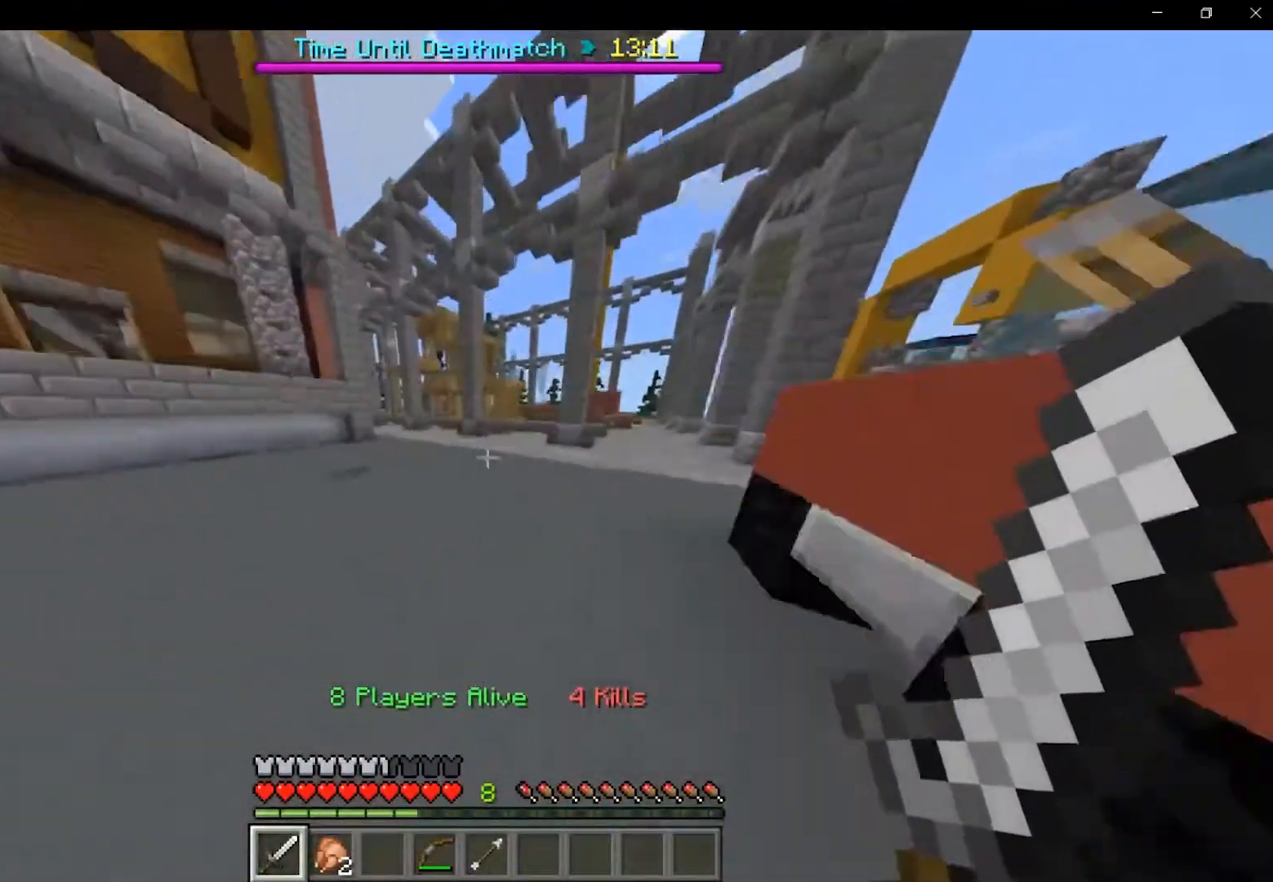
{"keys": ["shift", "space", "w"], "mouse": [], "events": []}
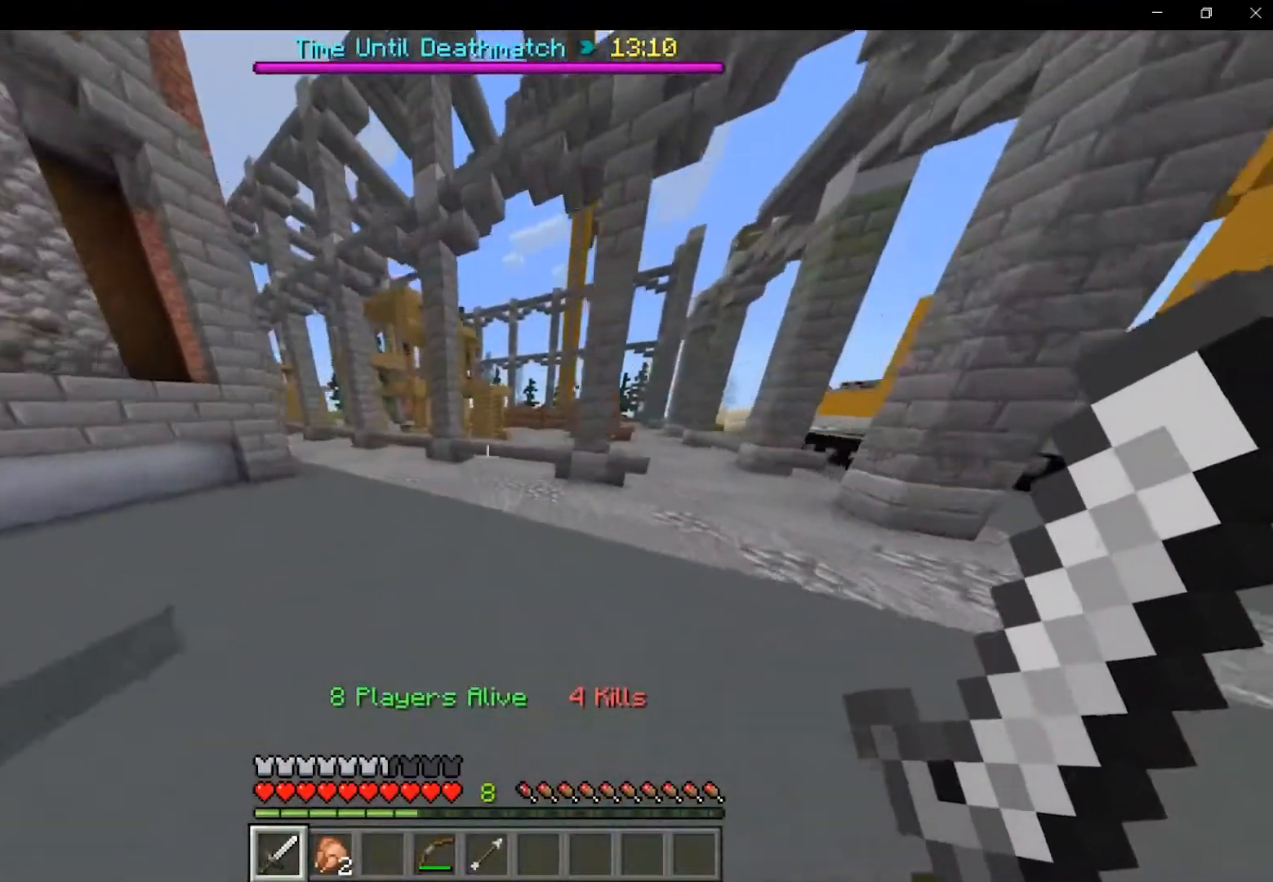
{"keys": ["shift", "space", "w"], "mouse": [], "events": []}
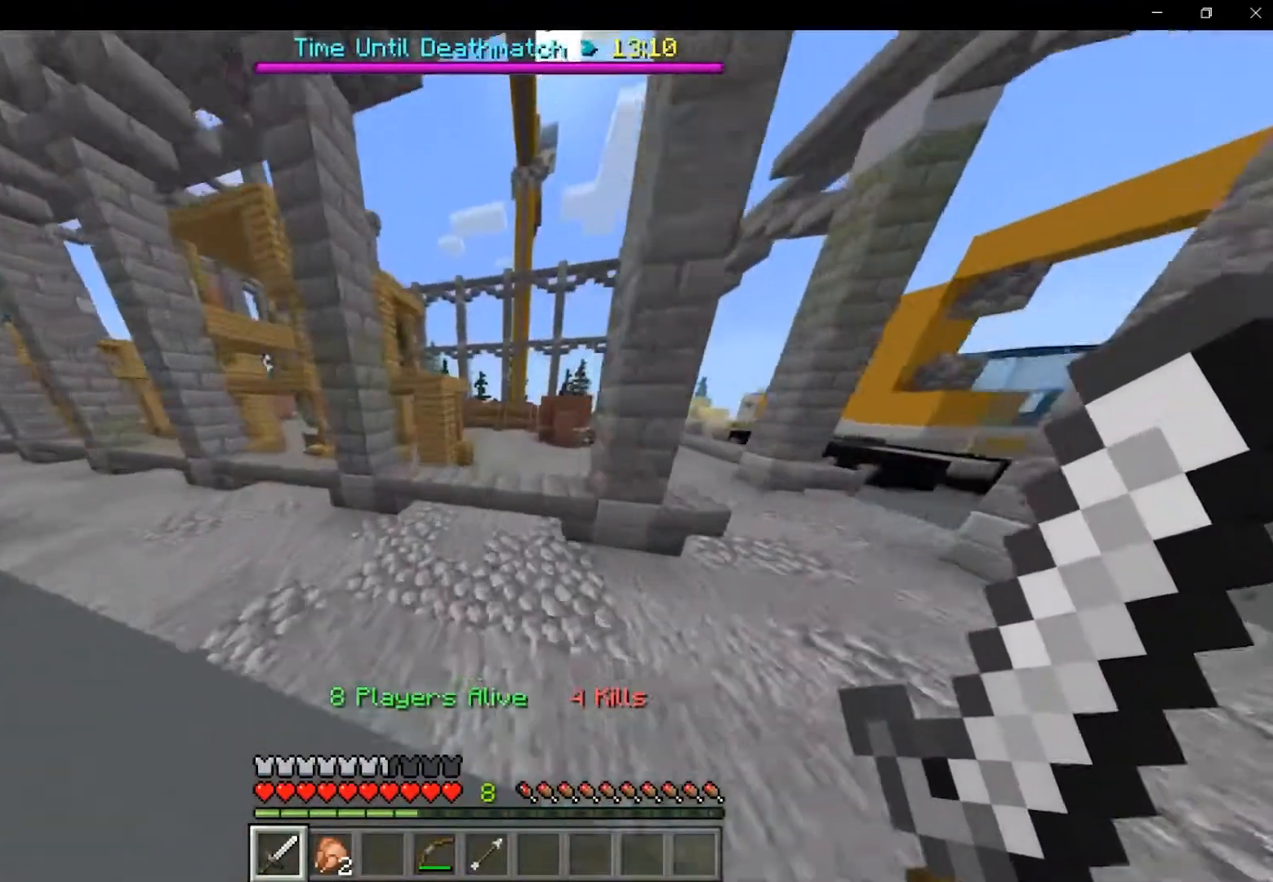
{"keys": ["d", "shift", "space", "w"], "mouse": []}
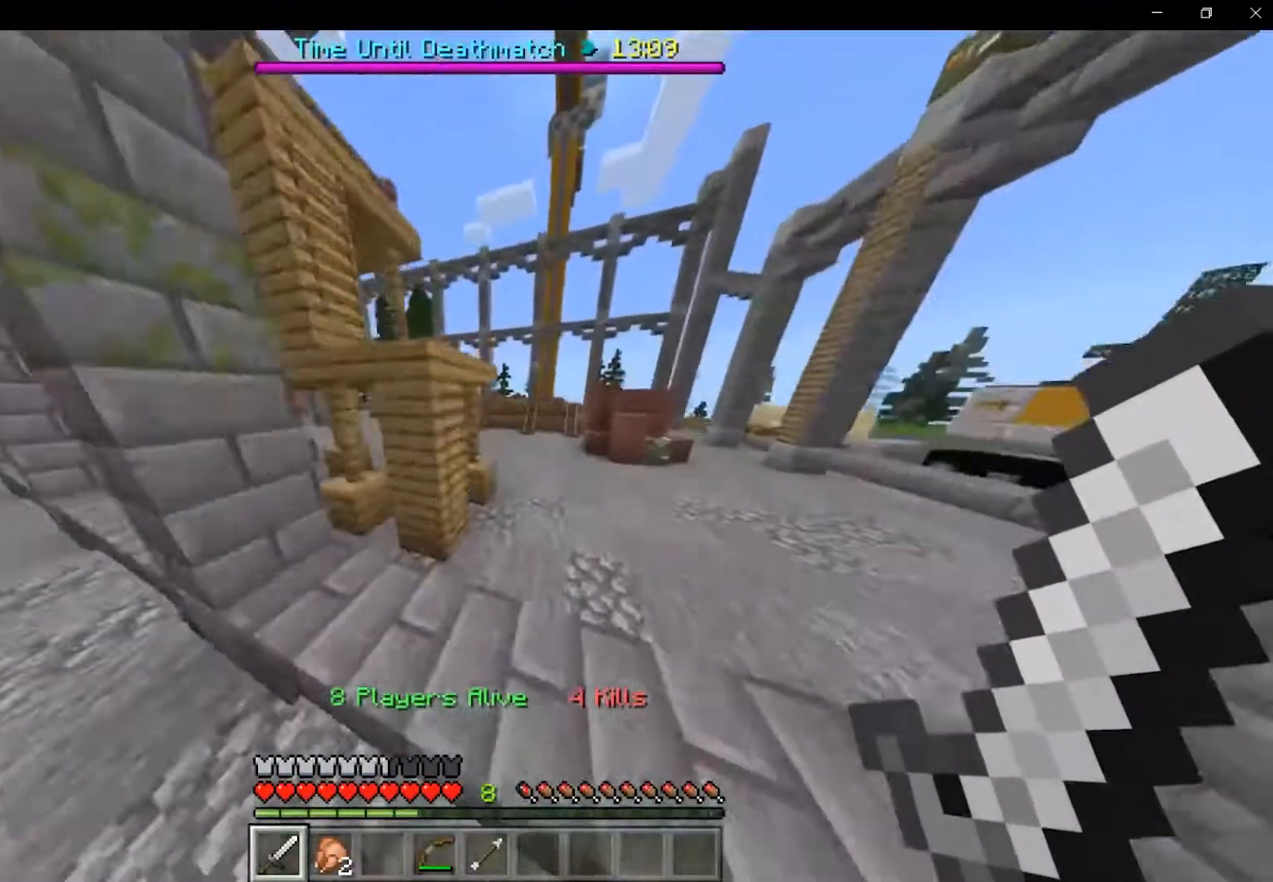
{"keys": ["d", "space", "w"], "mouse": [], "events": [[83, "shift", "up"]]}
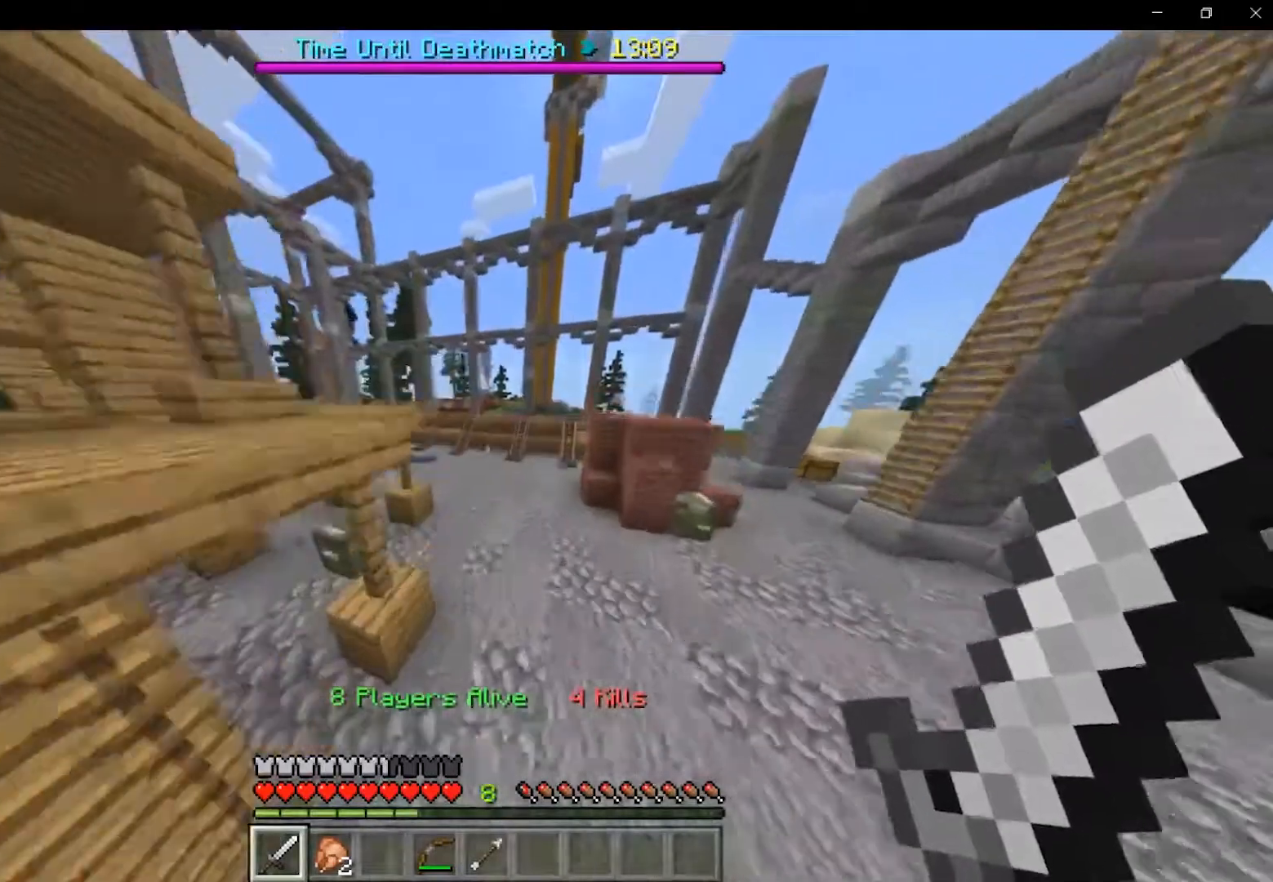
{"keys": ["a", "w"], "mouse": [], "events": [[42, "a", "down"], [125, "space", "up"], [333, "d", "up"]]}
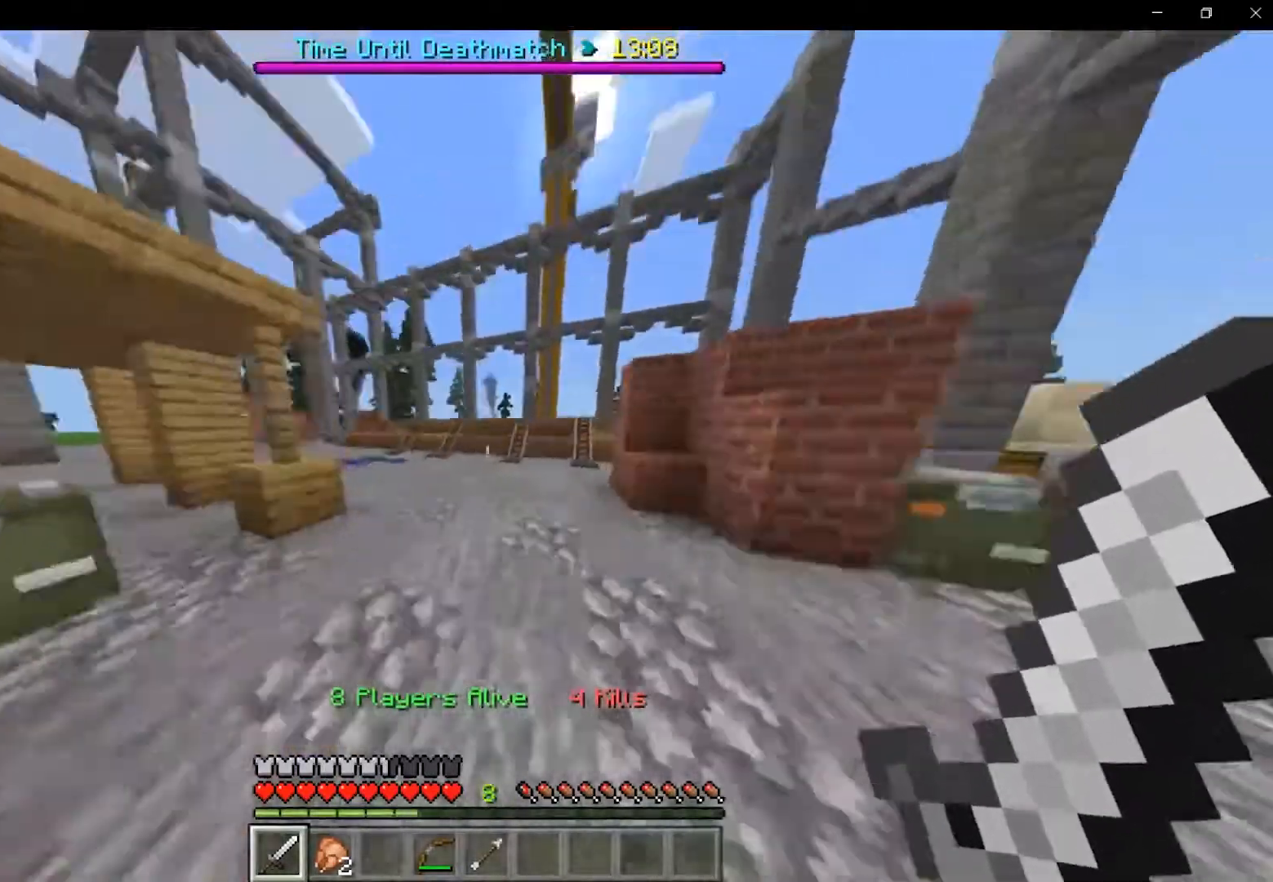
{"keys": ["d", "shift", "space", "w"], "mouse": [], "events": [[42, "space", "down"], [125, "a", "up"], [292, "shift", "down"], [458, "d", "down"]]}
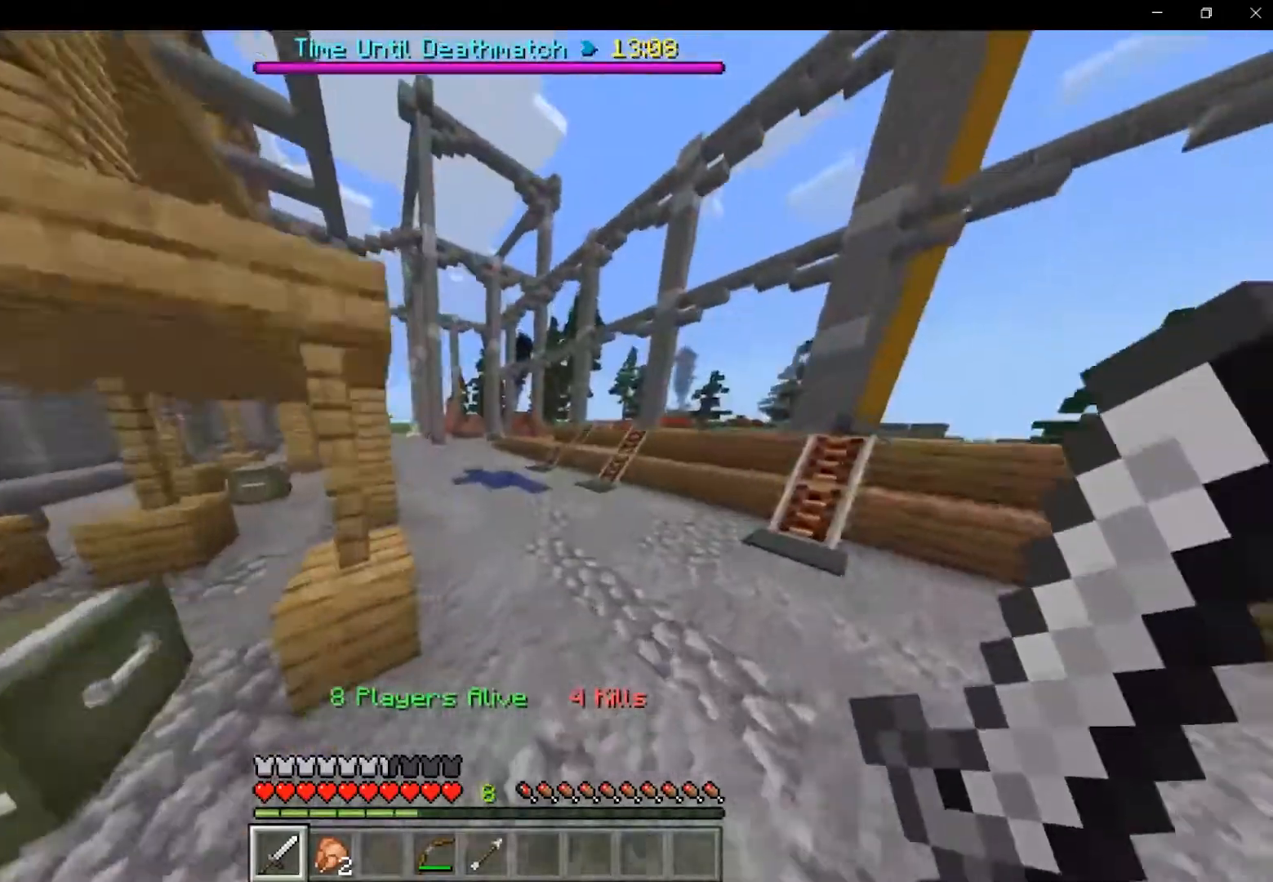
{"keys": ["shift", "space", "w"], "mouse": [], "events": [[42, "shift", "up"], [167, "d", "up"], [500, "shift", "down"]]}